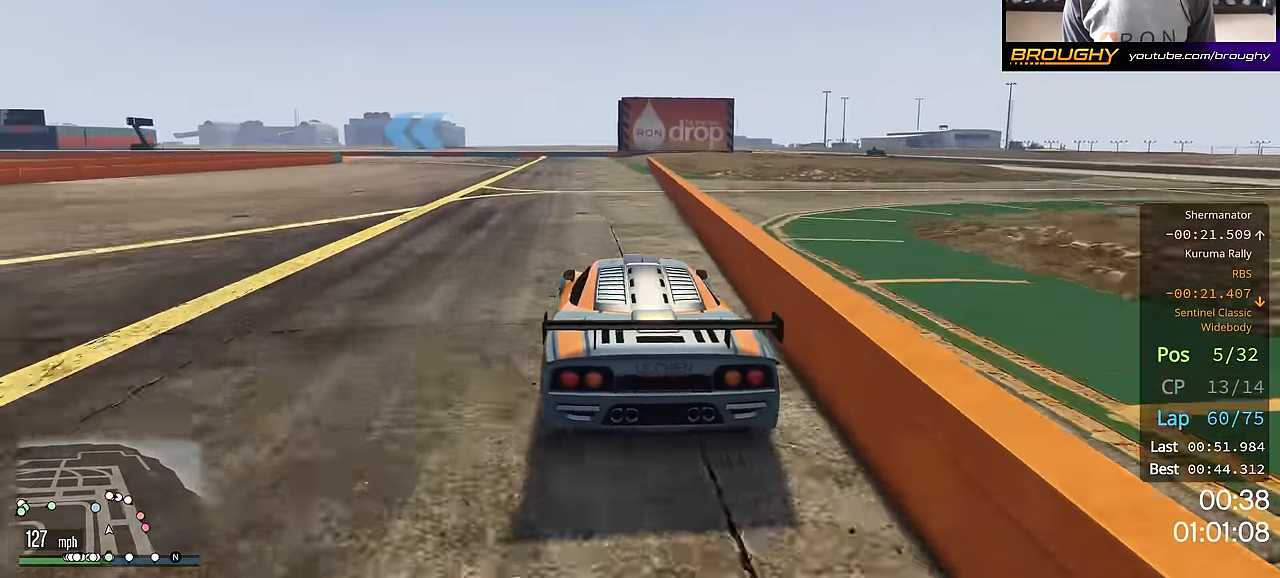
Gameplay with a controller (Xbox layout); each line is a JSON object with the inputs held at the frame after it. "events" lists button and stick changes between this image and that frame as [ms after this image, input, new state], when the widget could be followed in between.
{"buttons": ["R2"], "left_stick": "up-left", "right_stick": "center", "events": [[300, "left_stick", "center"], [350, "left_stick", "up-left"]]}
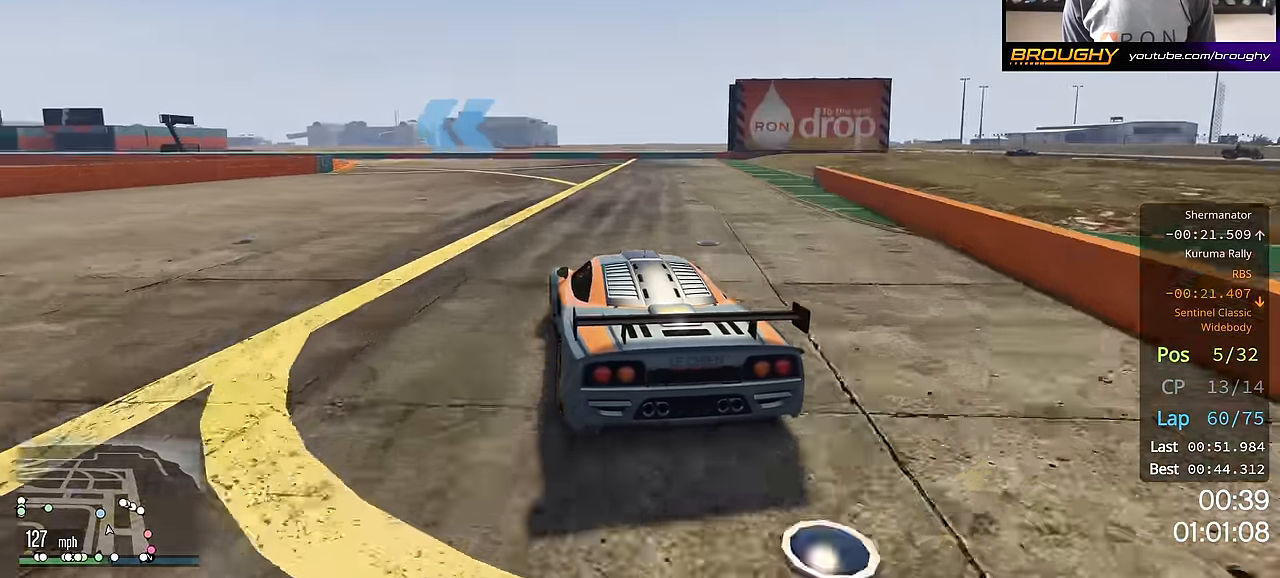
{"buttons": ["R2"], "left_stick": "up-left", "right_stick": "center", "events": [[51, "left_stick", "center"], [101, "left_stick", "up-left"]]}
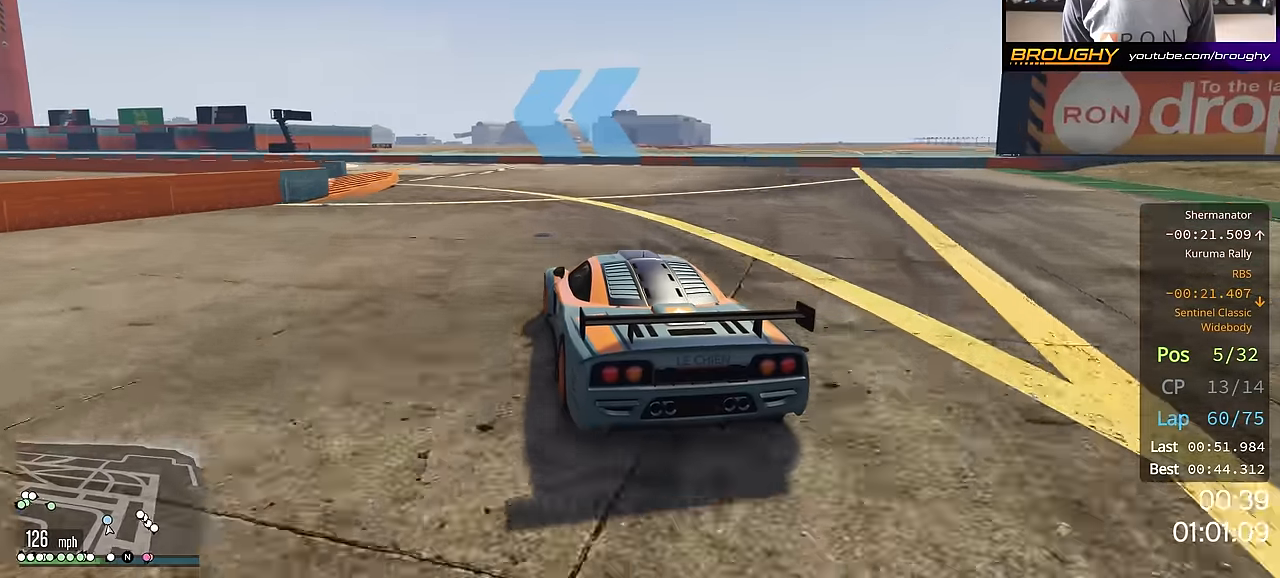
{"buttons": ["R2"], "left_stick": "up-left", "right_stick": "center", "events": []}
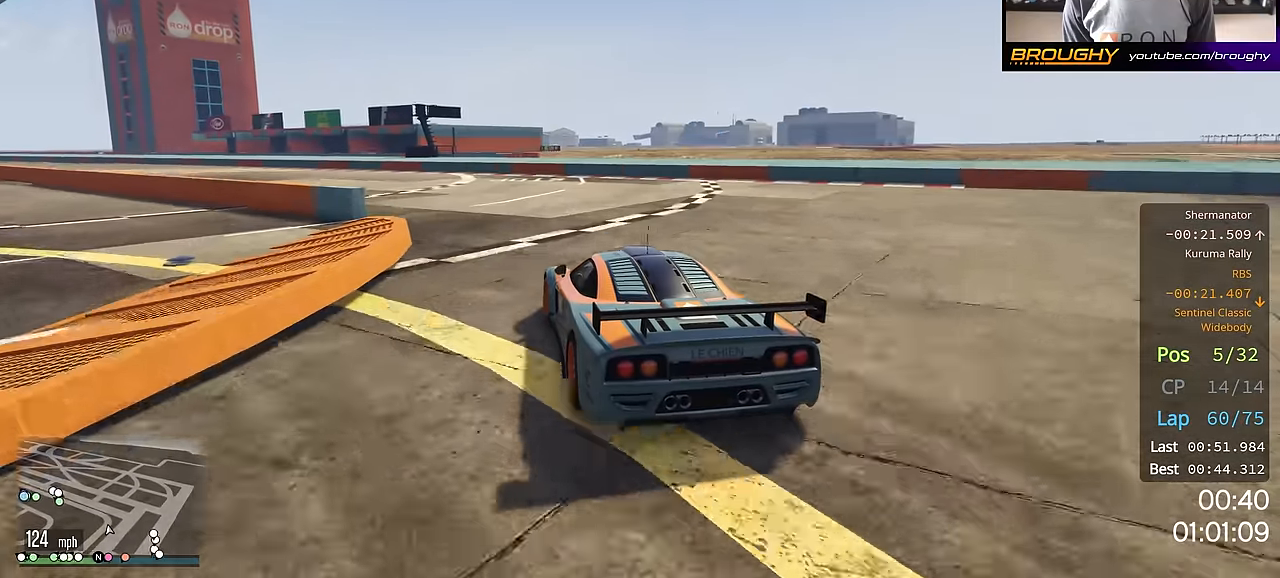
{"buttons": ["R2"], "left_stick": "up-left", "right_stick": "center", "events": []}
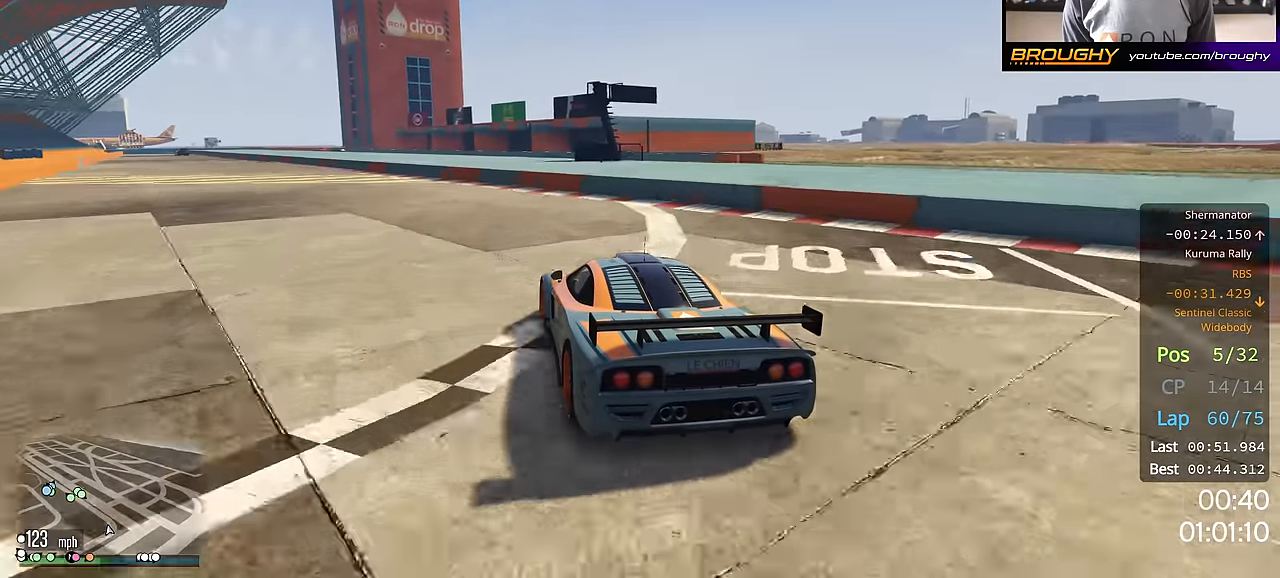
{"buttons": ["R2"], "left_stick": "center", "right_stick": "center", "events": [[467, "left_stick", "center"]]}
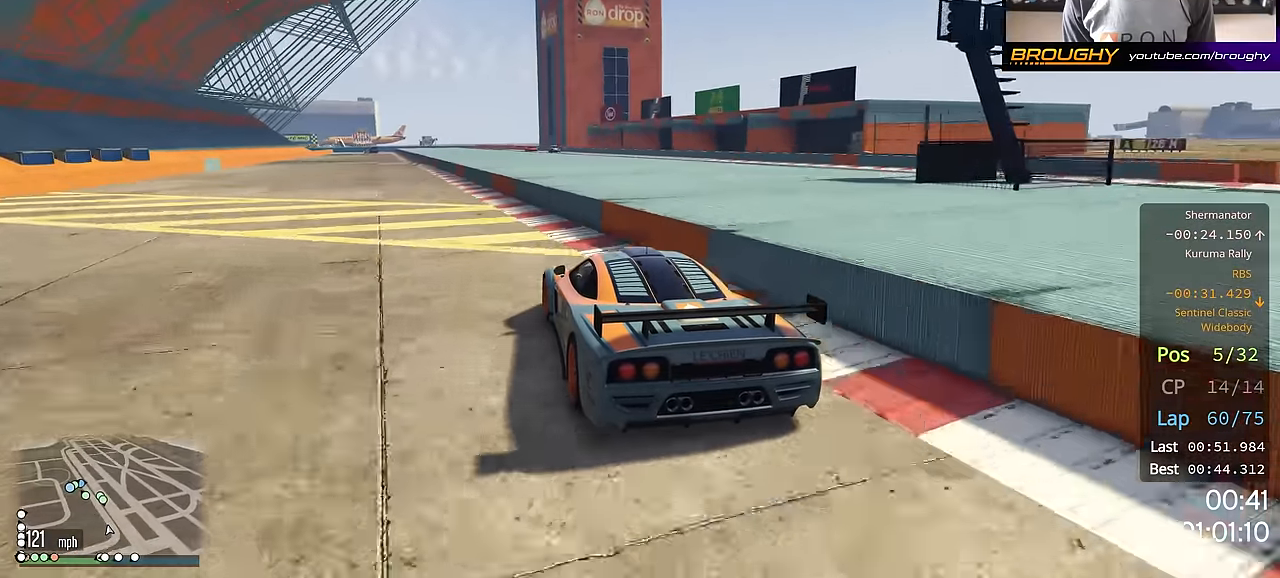
{"buttons": ["R2"], "left_stick": "center", "right_stick": "center", "events": []}
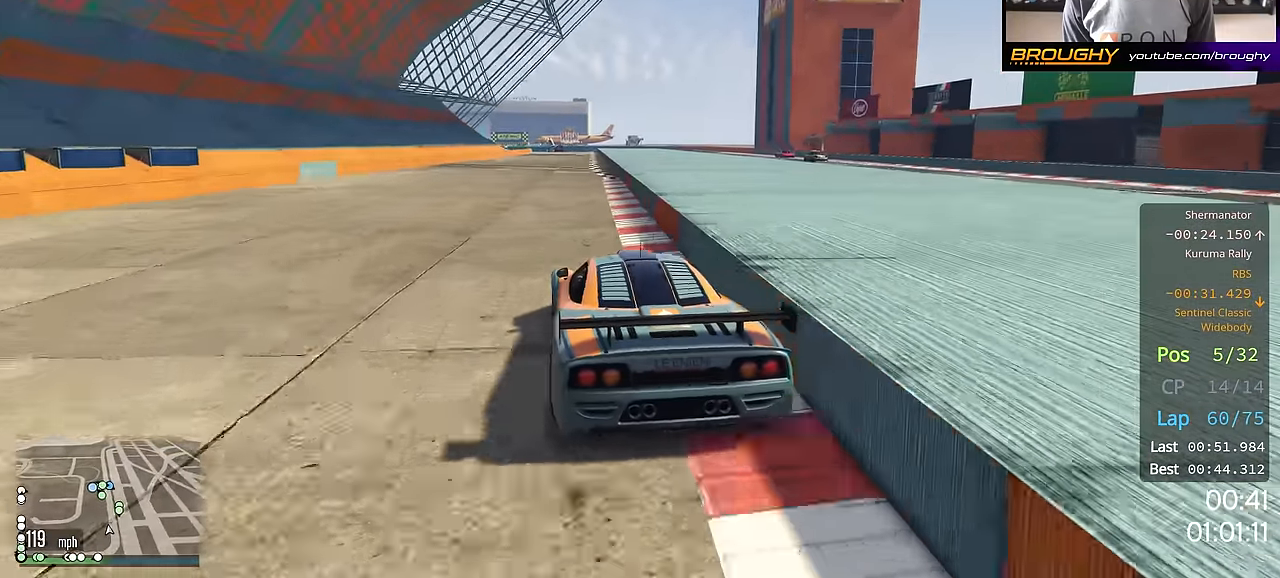
{"buttons": ["R2"], "left_stick": "right", "right_stick": "center", "events": [[50, "left_stick", "right"], [217, "left_stick", "center"], [467, "left_stick", "right"]]}
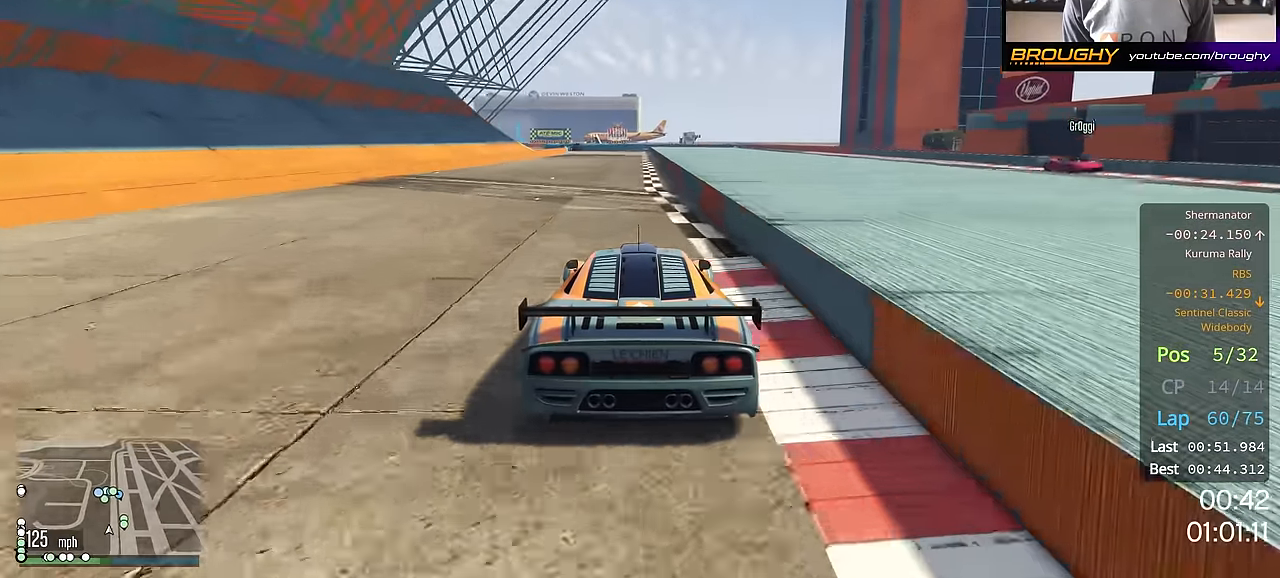
{"buttons": ["R2"], "left_stick": "up-left", "right_stick": "center", "events": [[83, "left_stick", "center"], [417, "left_stick", "up-left"]]}
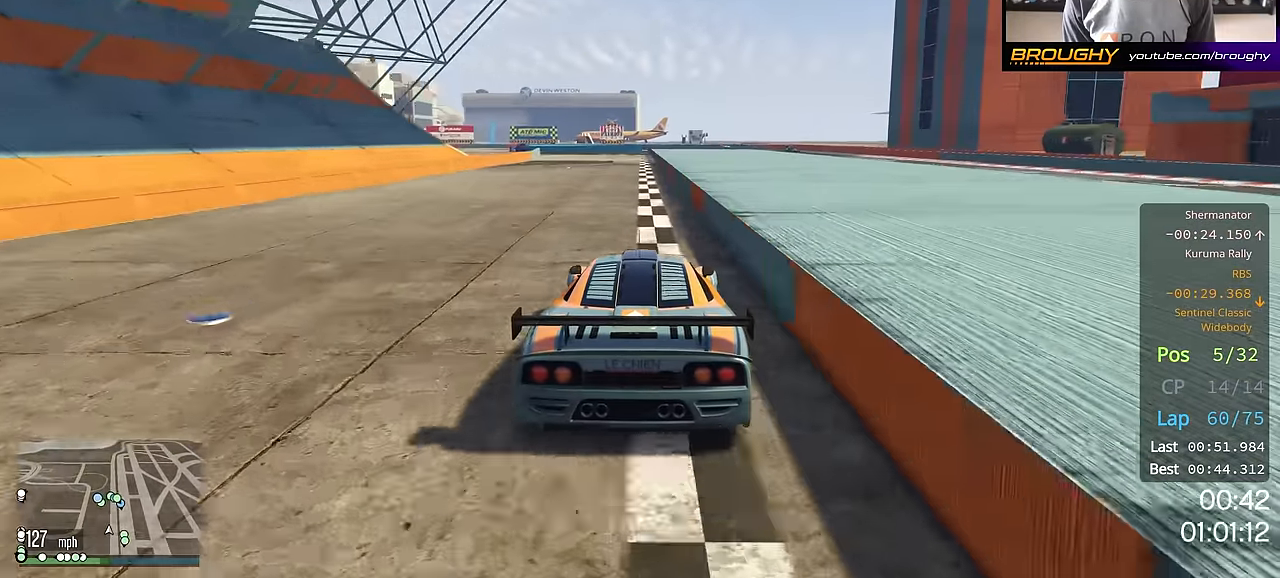
{"buttons": ["R2"], "left_stick": "up-left", "right_stick": "center", "events": [[17, "left_stick", "center"], [501, "left_stick", "up-left"]]}
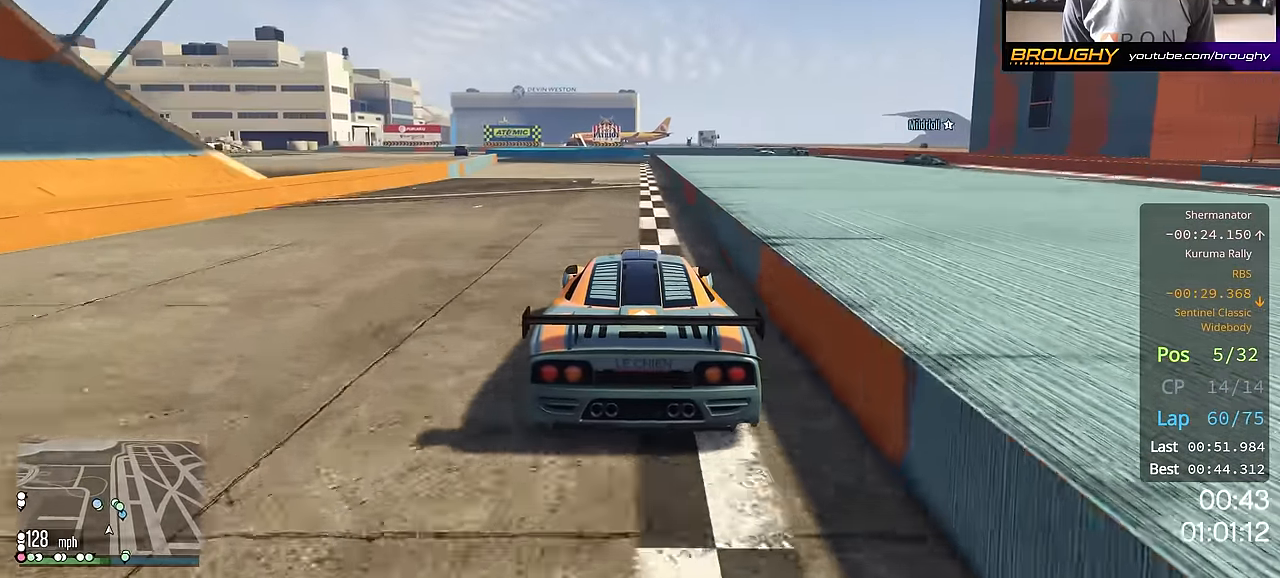
{"buttons": ["R2"], "left_stick": "center", "right_stick": "center", "events": [[183, "left_stick", "center"], [267, "left_stick", "up-left"], [417, "left_stick", "center"]]}
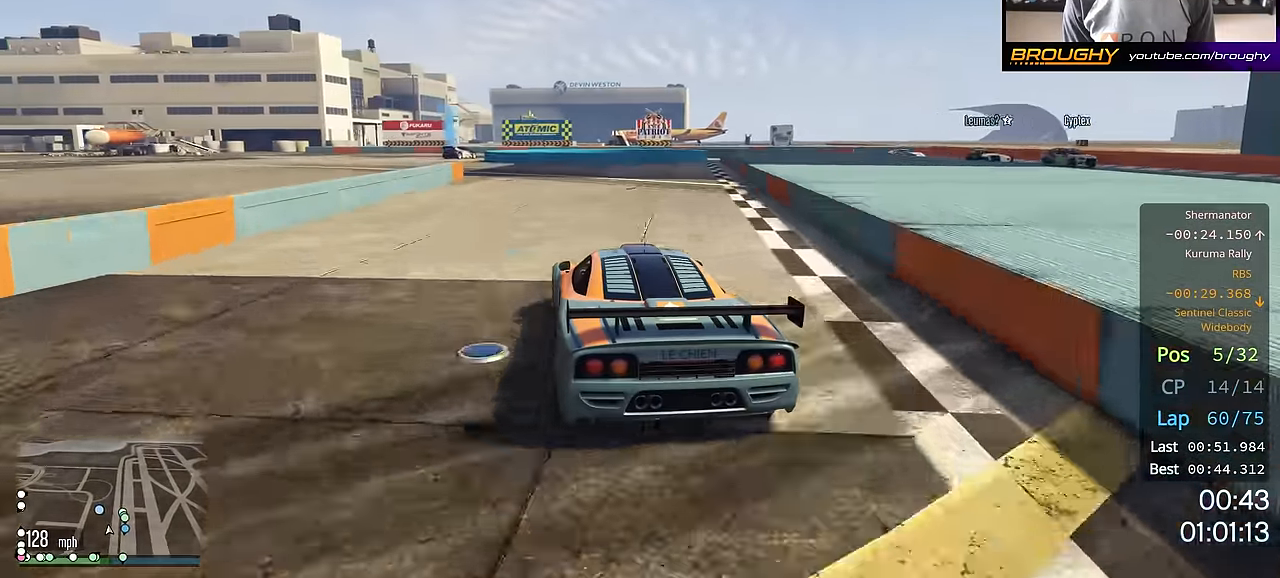
{"buttons": ["L2"], "left_stick": "center", "right_stick": "center", "events": [[17, "left_stick", "up-left"], [417, "L2", "down"], [467, "R2", "up"], [467, "left_stick", "center"]]}
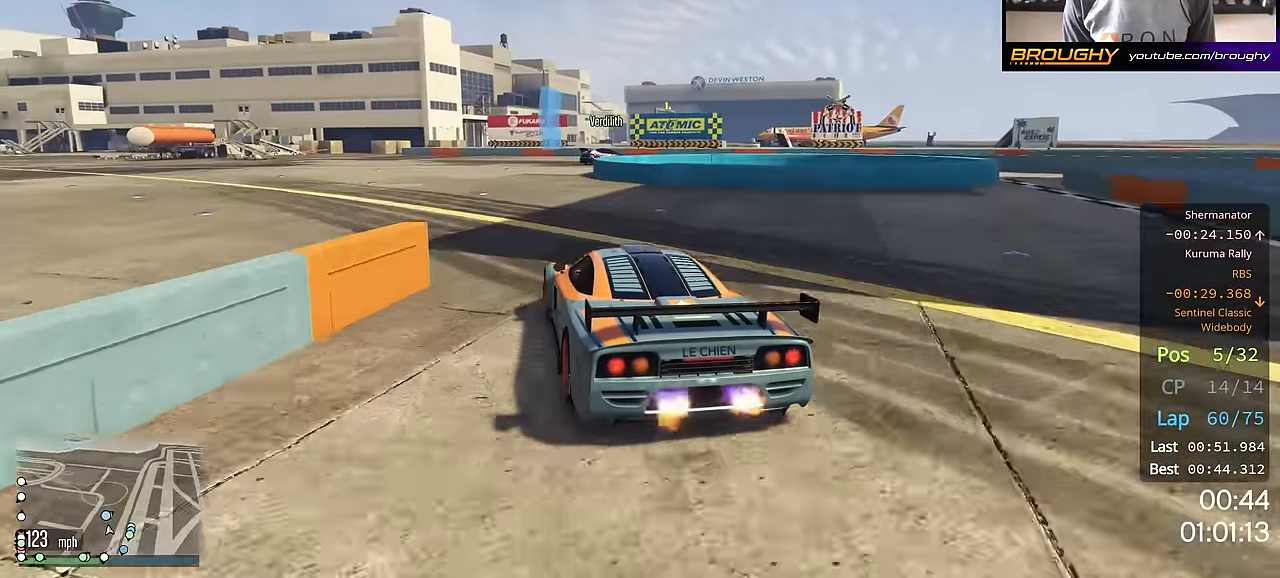
{"buttons": ["L2"], "left_stick": "down-right", "right_stick": "center", "events": [[250, "left_stick", "right"], [367, "left_stick", "down-right"]]}
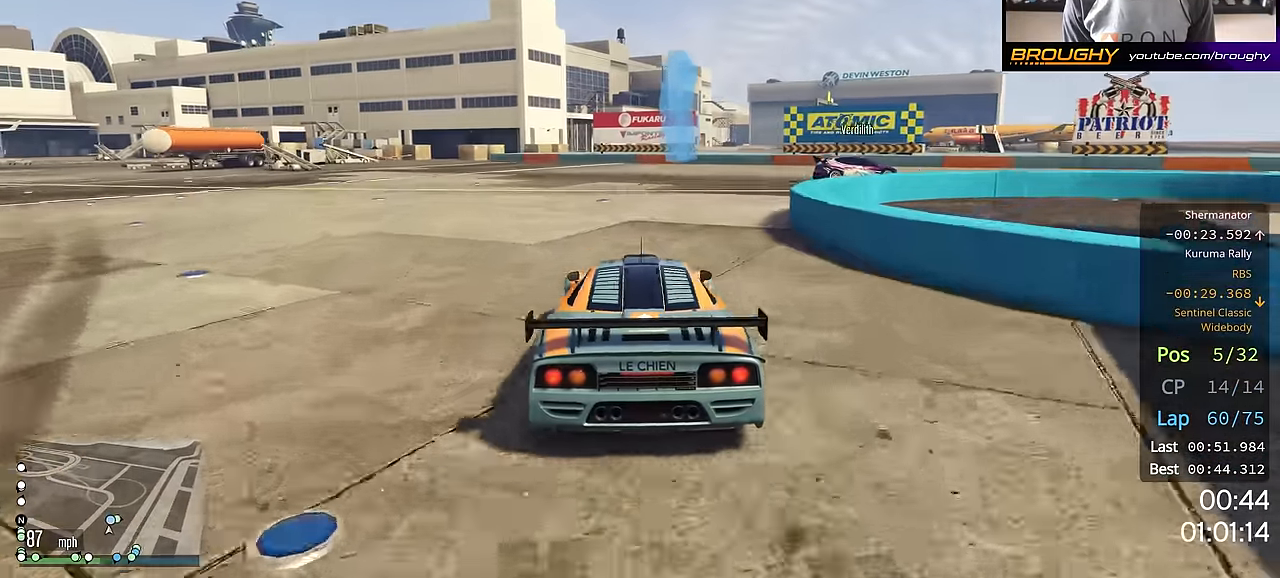
{"buttons": ["L2"], "left_stick": "down-right", "right_stick": "center", "events": []}
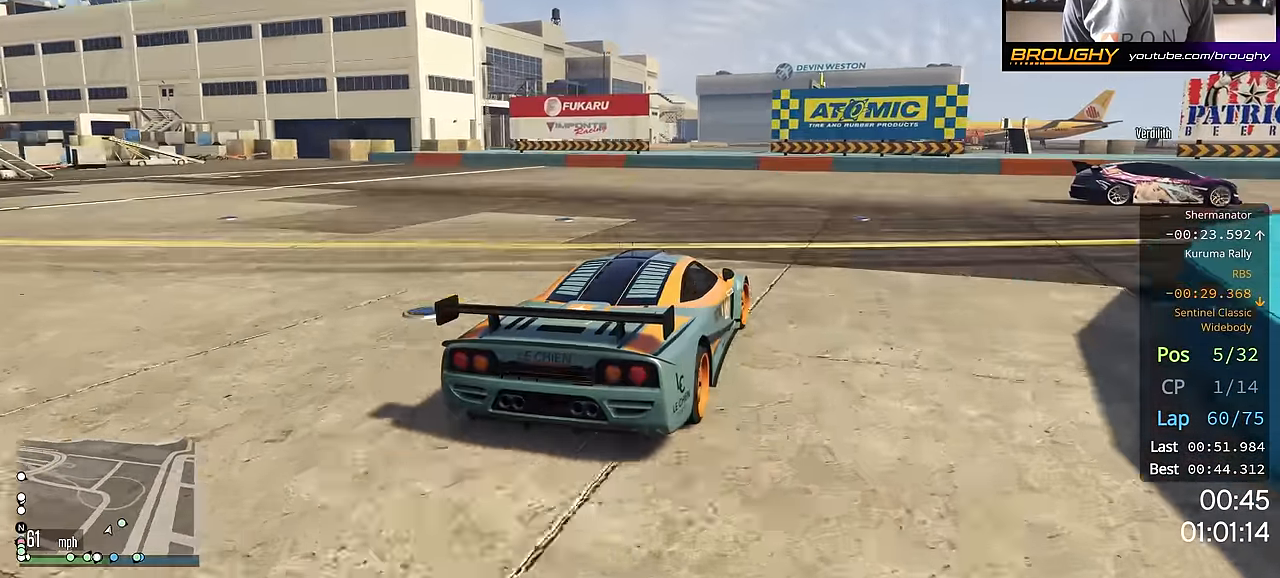
{"buttons": [], "left_stick": "down-right", "right_stick": "center", "events": [[50, "L2", "up"]]}
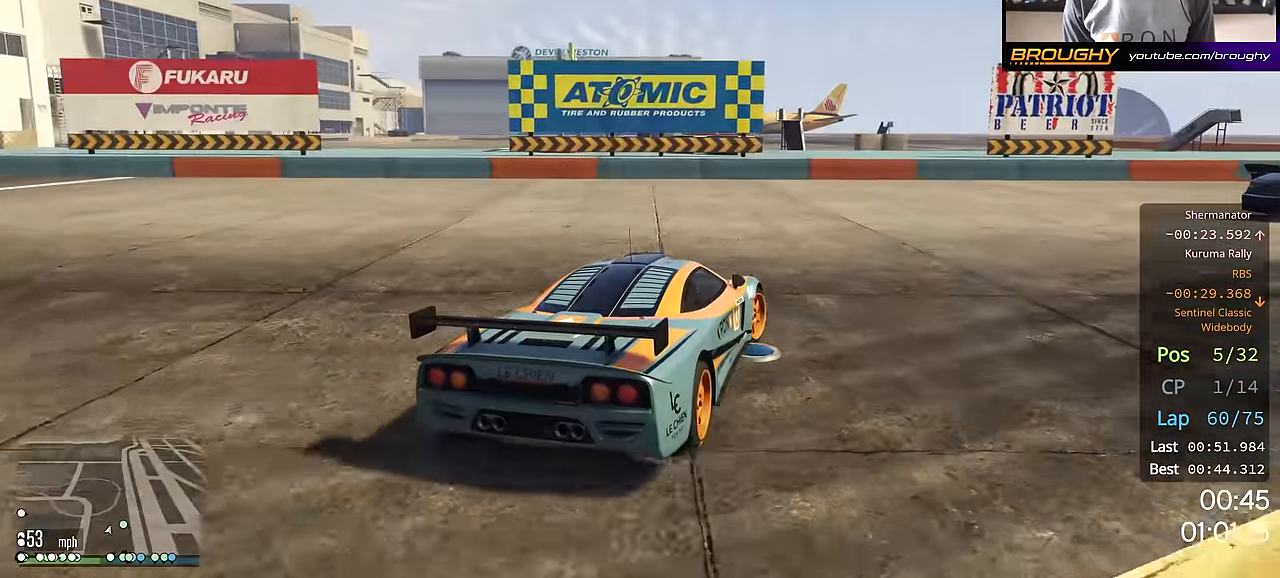
{"buttons": ["R2"], "left_stick": "down-right", "right_stick": "center", "events": [[418, "R2", "down"]]}
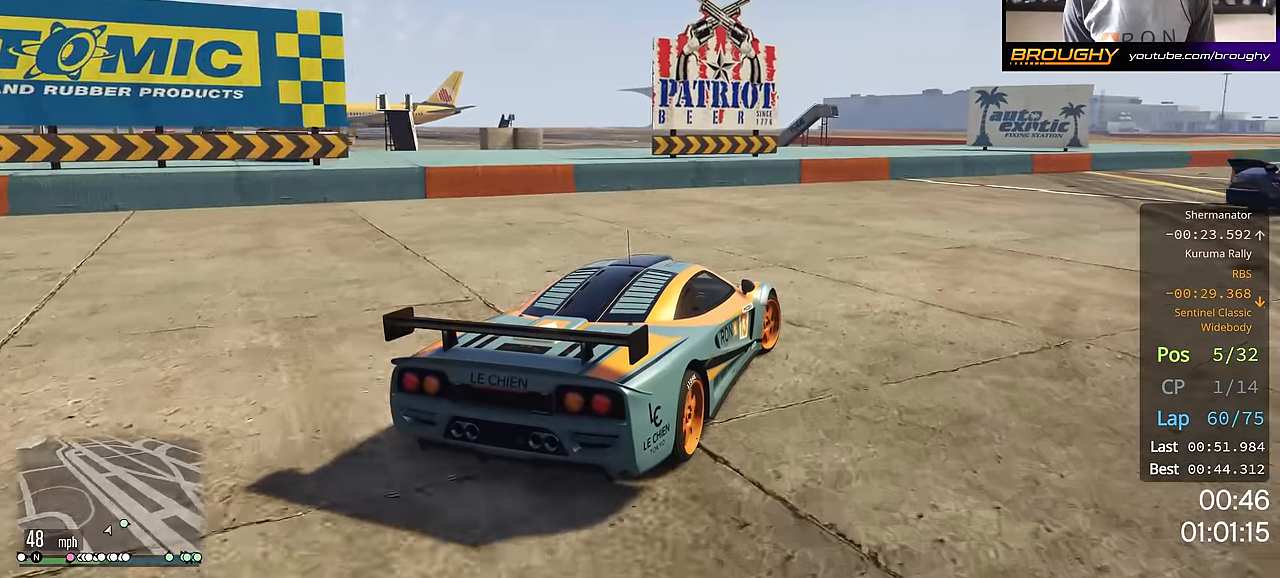
{"buttons": ["R2"], "left_stick": "down-right", "right_stick": "center", "events": [[317, "left_stick", "center"], [451, "left_stick", "down-right"]]}
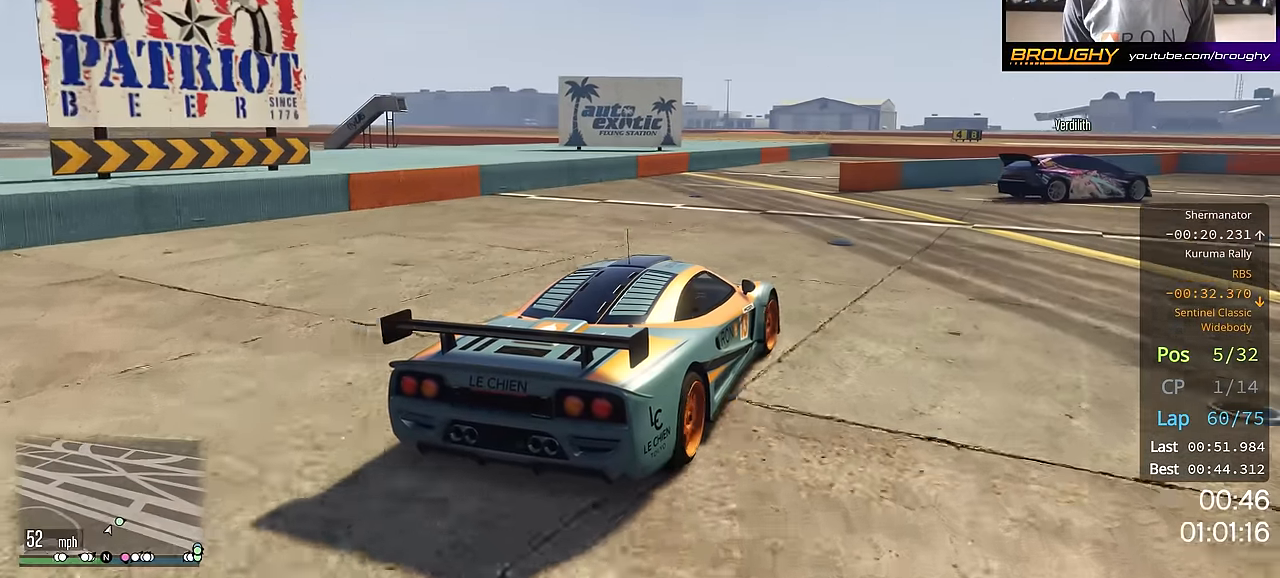
{"buttons": ["R2"], "left_stick": "down-right", "right_stick": "center", "events": []}
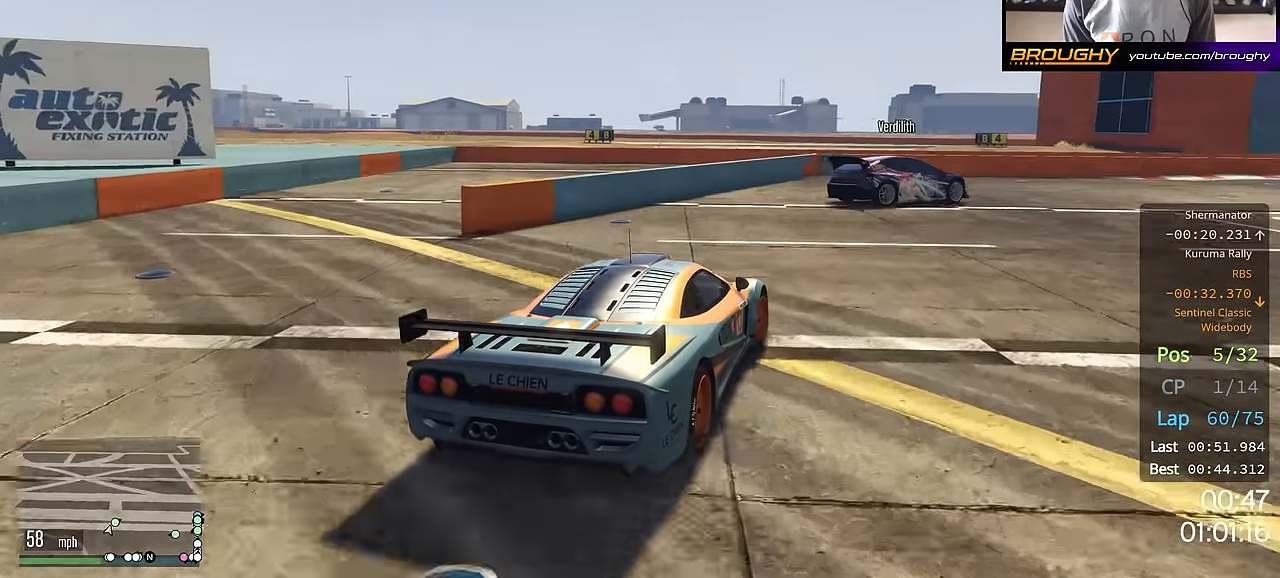
{"buttons": [], "left_stick": "down-right", "right_stick": "center", "events": [[284, "R2", "up"]]}
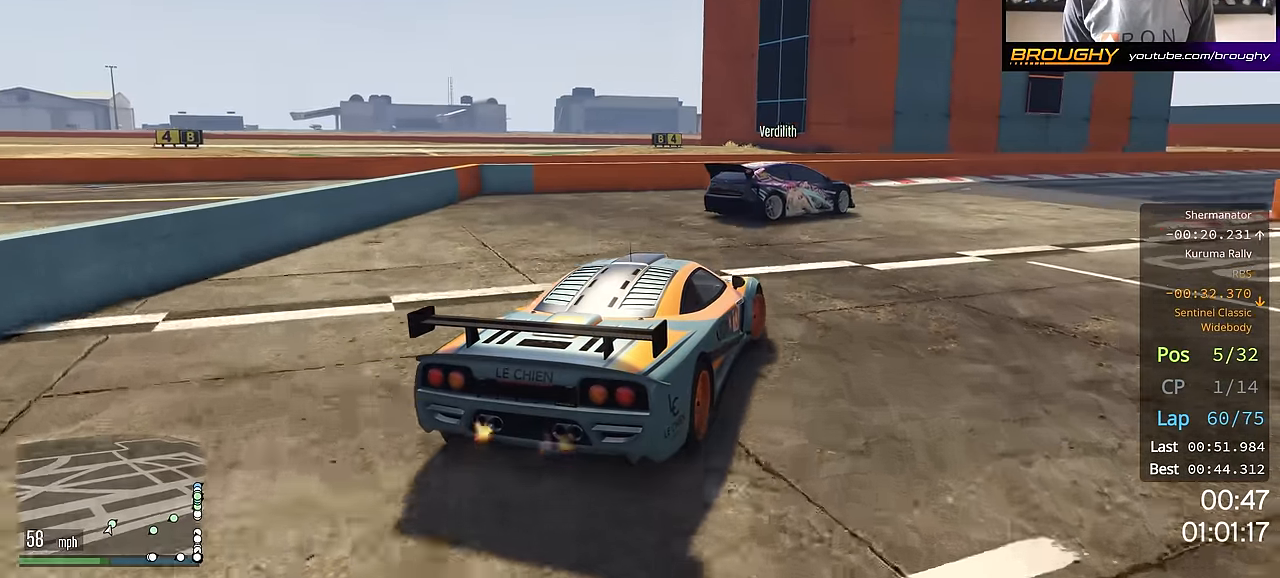
{"buttons": ["R2"], "left_stick": "right", "right_stick": "center", "events": [[100, "R2", "down"], [350, "left_stick", "center"], [483, "left_stick", "right"]]}
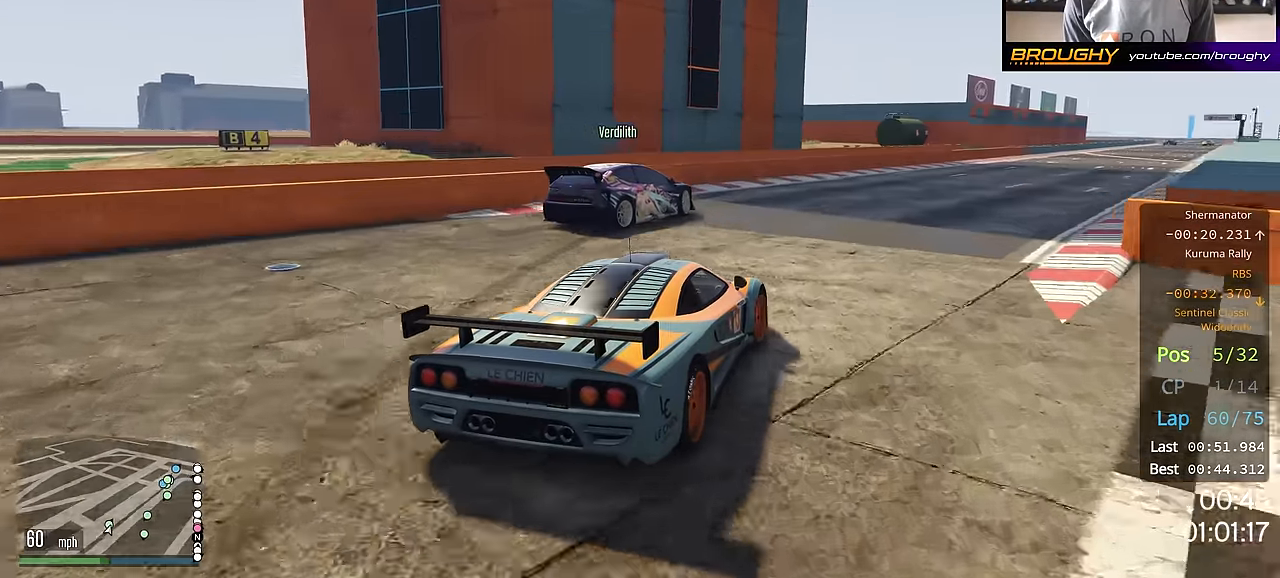
{"buttons": ["R2"], "left_stick": "down-right", "right_stick": "center", "events": [[167, "left_stick", "center"], [484, "left_stick", "down-right"]]}
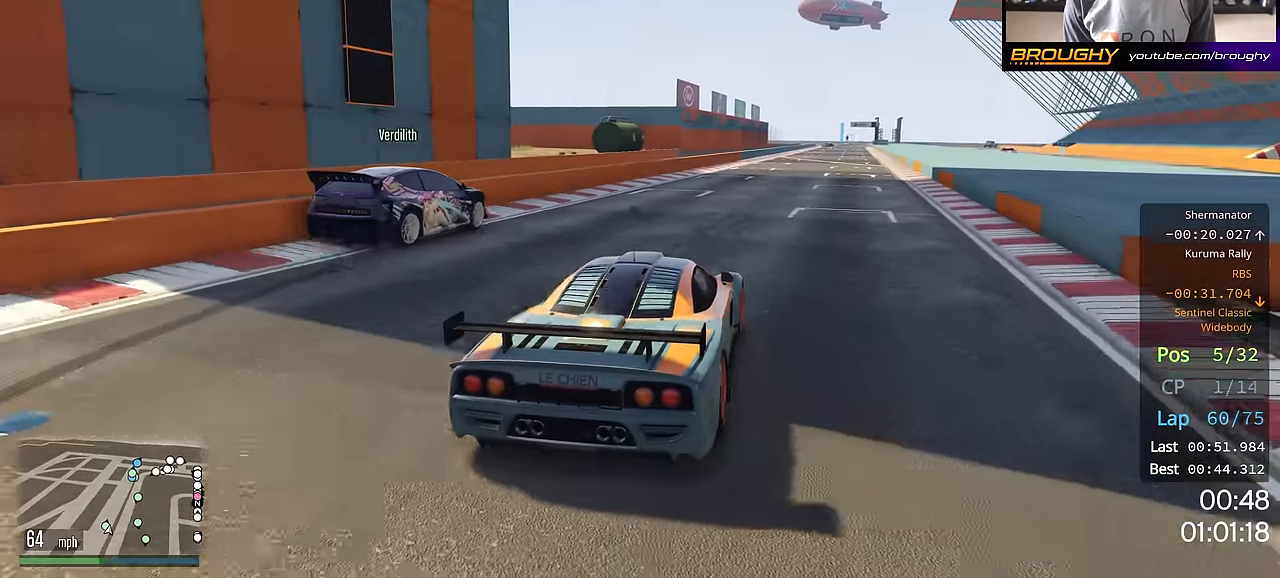
{"buttons": ["R2"], "left_stick": "center", "right_stick": "center", "events": [[83, "left_stick", "center"], [250, "left_stick", "right"], [383, "left_stick", "center"]]}
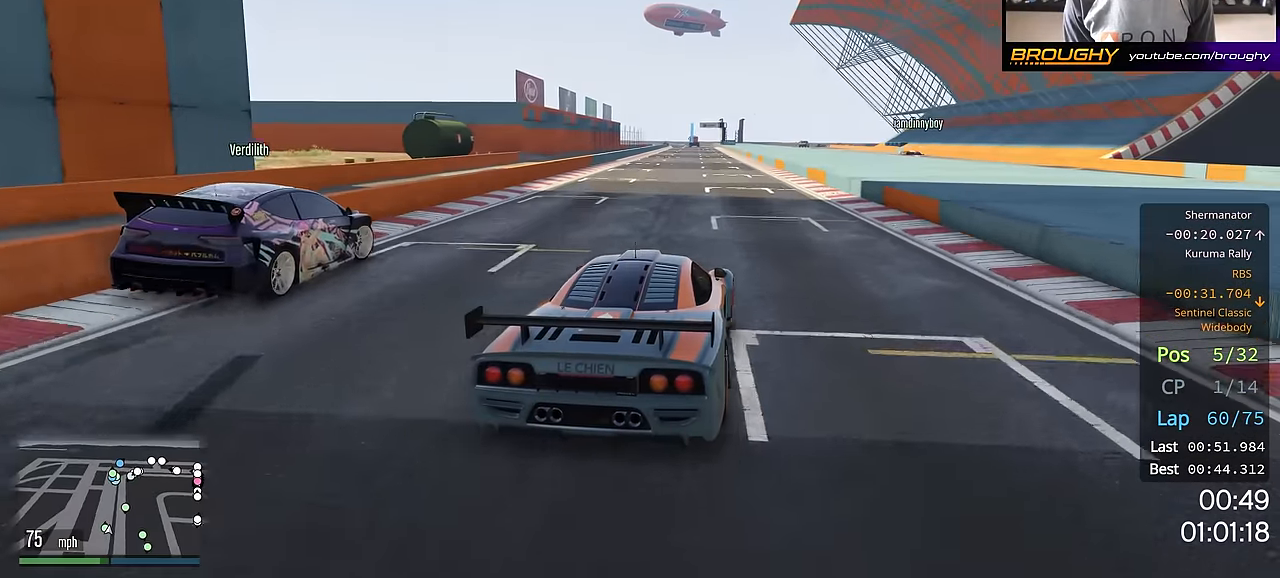
{"buttons": ["R2"], "left_stick": "up-left", "right_stick": "center", "events": [[467, "left_stick", "up-left"]]}
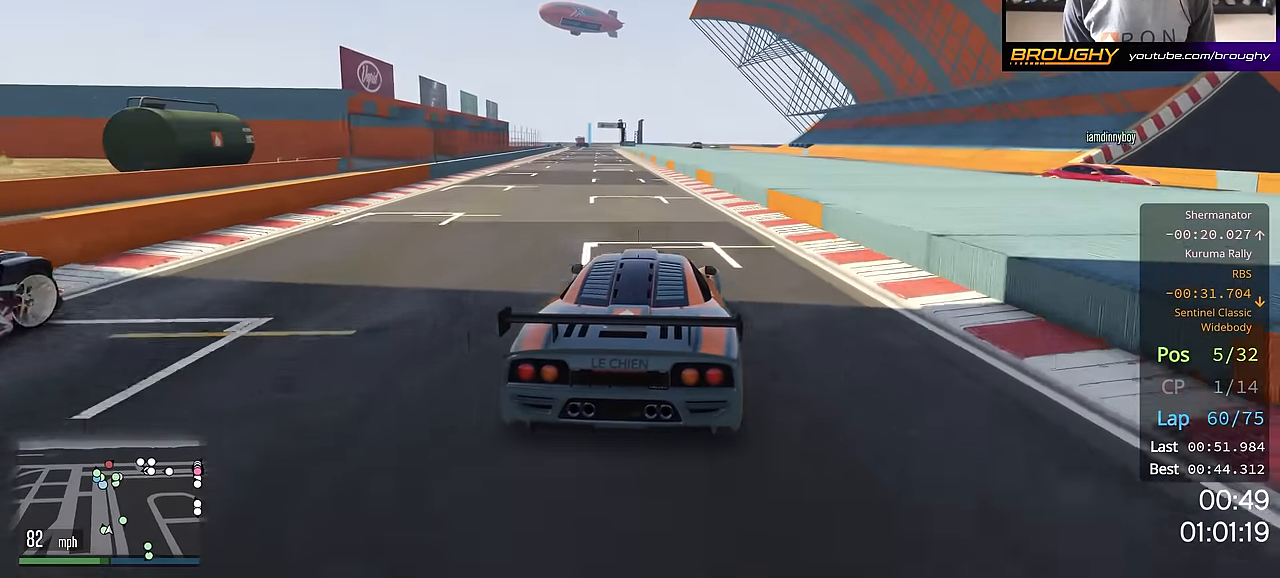
{"buttons": ["R2"], "left_stick": "up-left", "right_stick": "center", "events": [[83, "left_stick", "center"], [383, "left_stick", "up-left"]]}
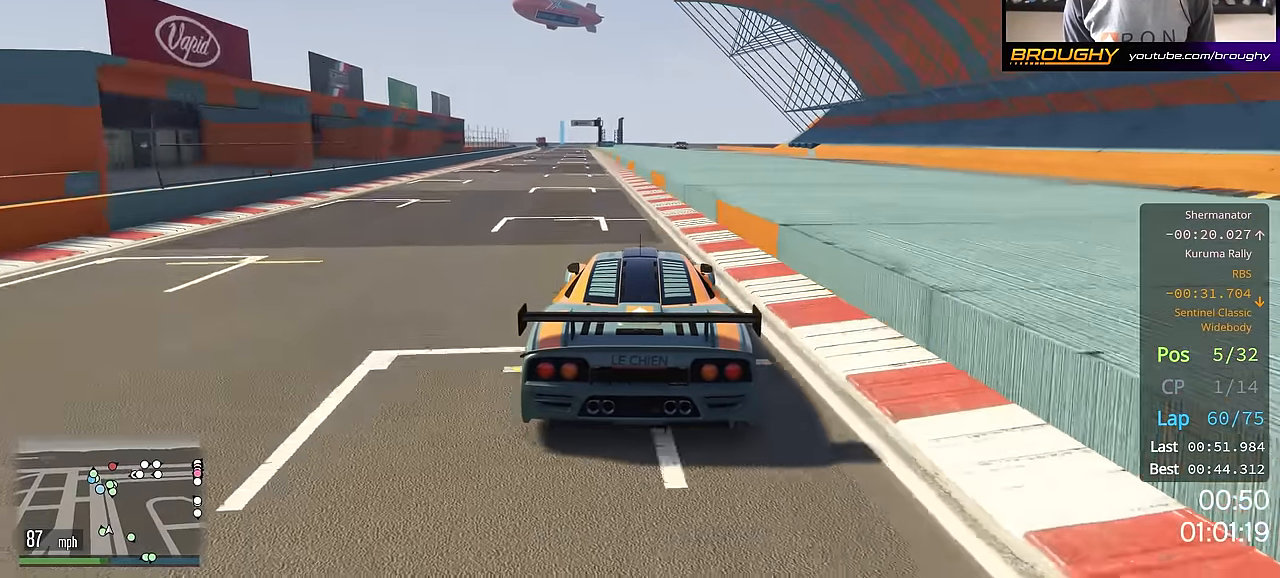
{"buttons": ["R2"], "left_stick": "center", "right_stick": "center", "events": [[134, "left_stick", "center"], [284, "left_stick", "up-left"], [484, "left_stick", "center"]]}
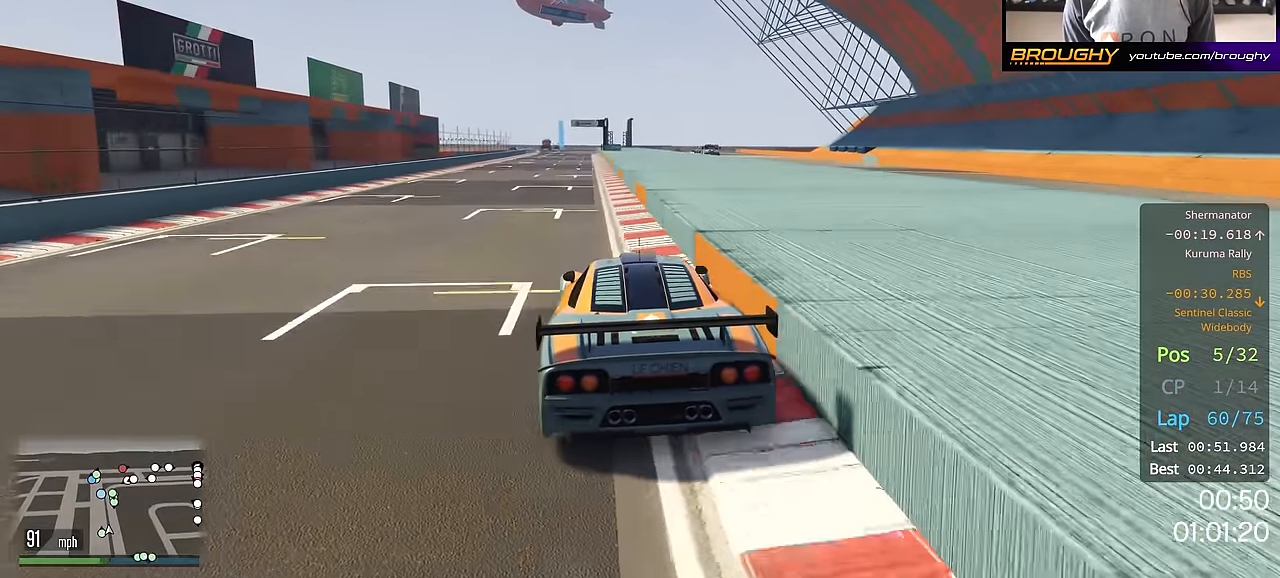
{"buttons": ["R2"], "left_stick": "center", "right_stick": "center", "events": []}
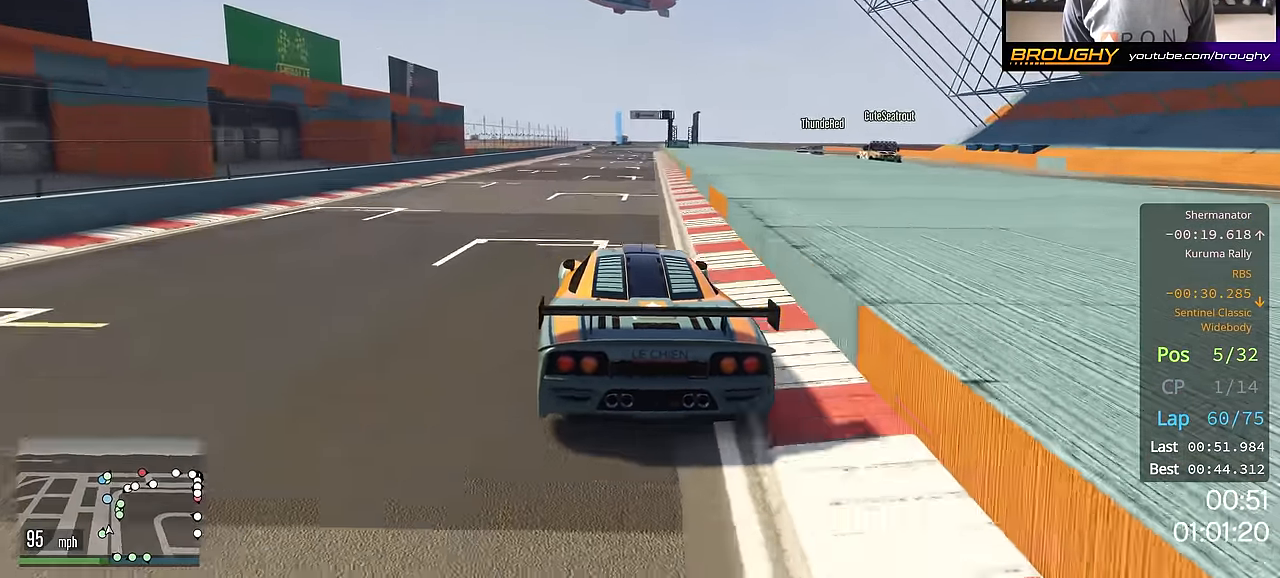
{"buttons": ["R2"], "left_stick": "center", "right_stick": "center", "events": [[401, "left_stick", "right"], [484, "left_stick", "center"]]}
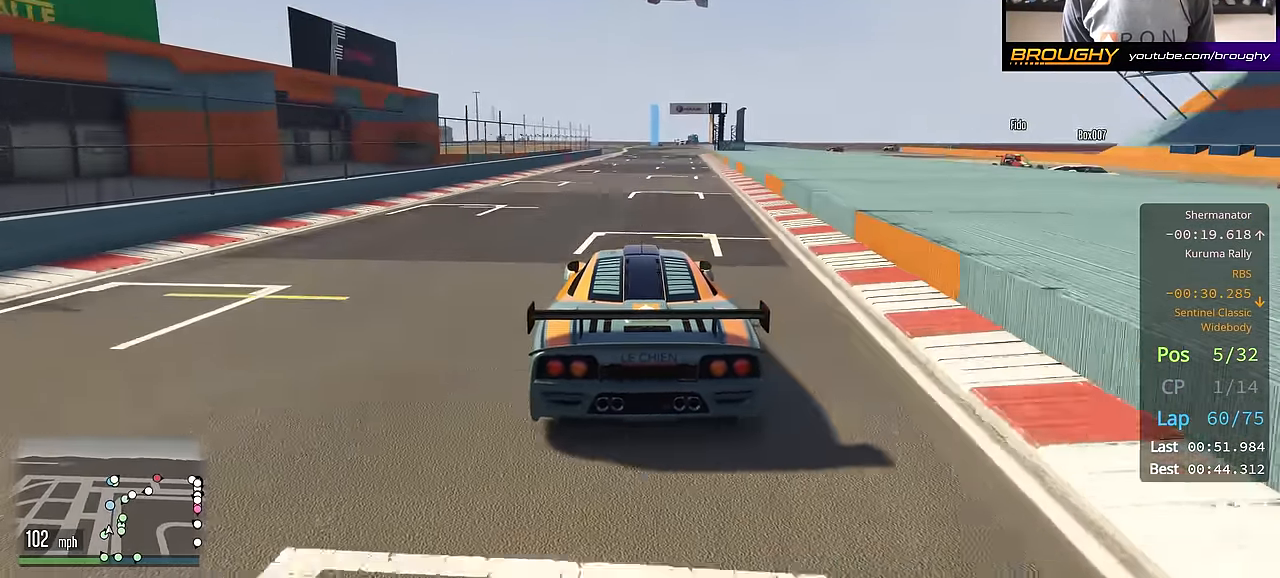
{"buttons": ["R2"], "left_stick": "up-left", "right_stick": "center", "events": [[434, "left_stick", "up-left"]]}
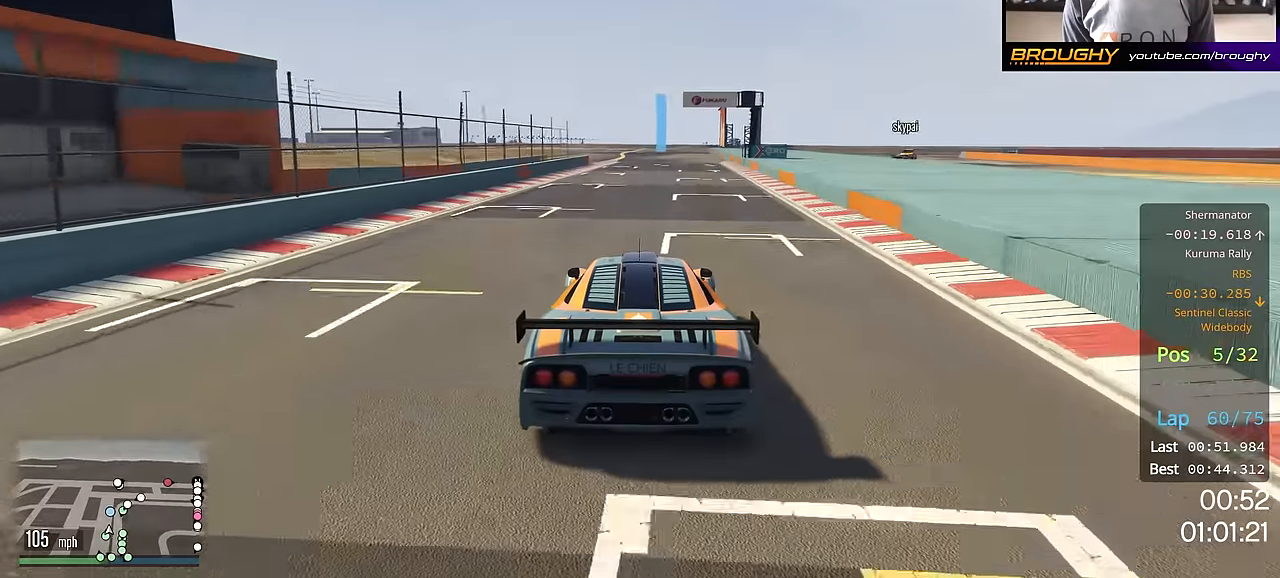
{"buttons": ["R2"], "left_stick": "center", "right_stick": "center", "events": [[34, "left_stick", "center"]]}
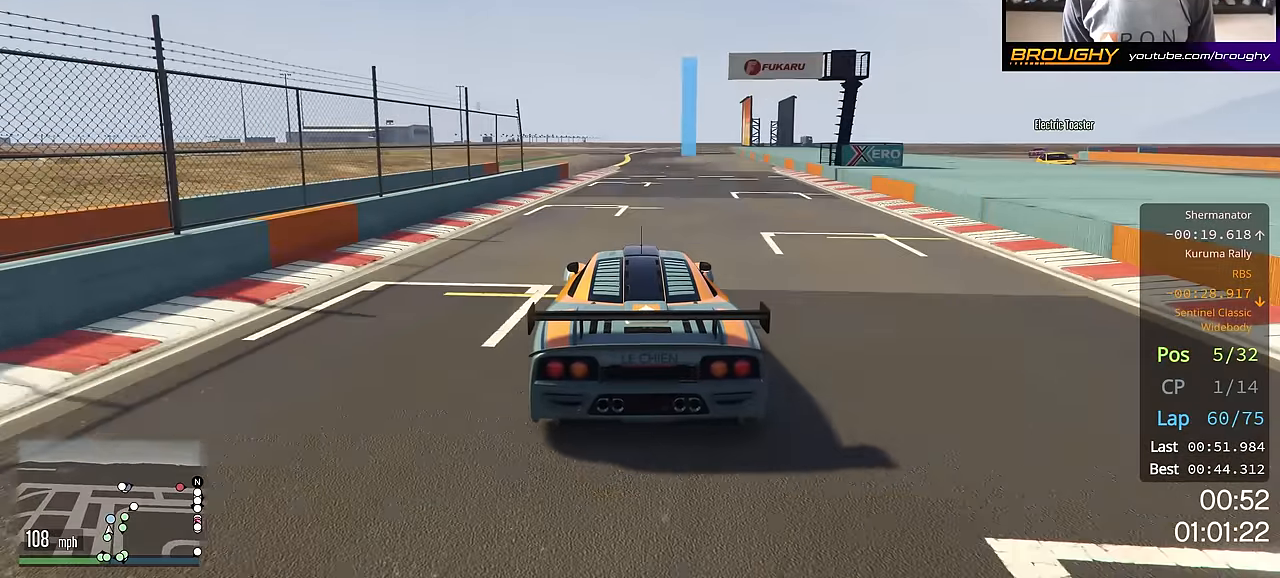
{"buttons": ["R2"], "left_stick": "center", "right_stick": "center", "events": [[183, "left_stick", "up-left"], [267, "left_stick", "center"]]}
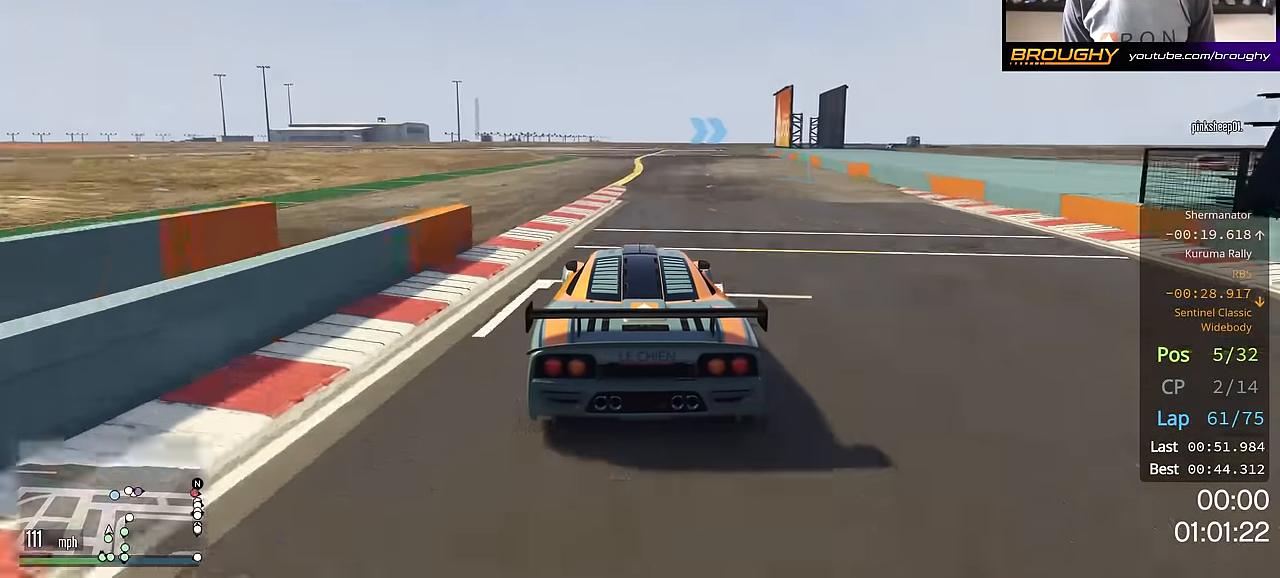
{"buttons": ["R2"], "left_stick": "center", "right_stick": "center", "events": [[50, "left_stick", "up-left"], [133, "left_stick", "center"]]}